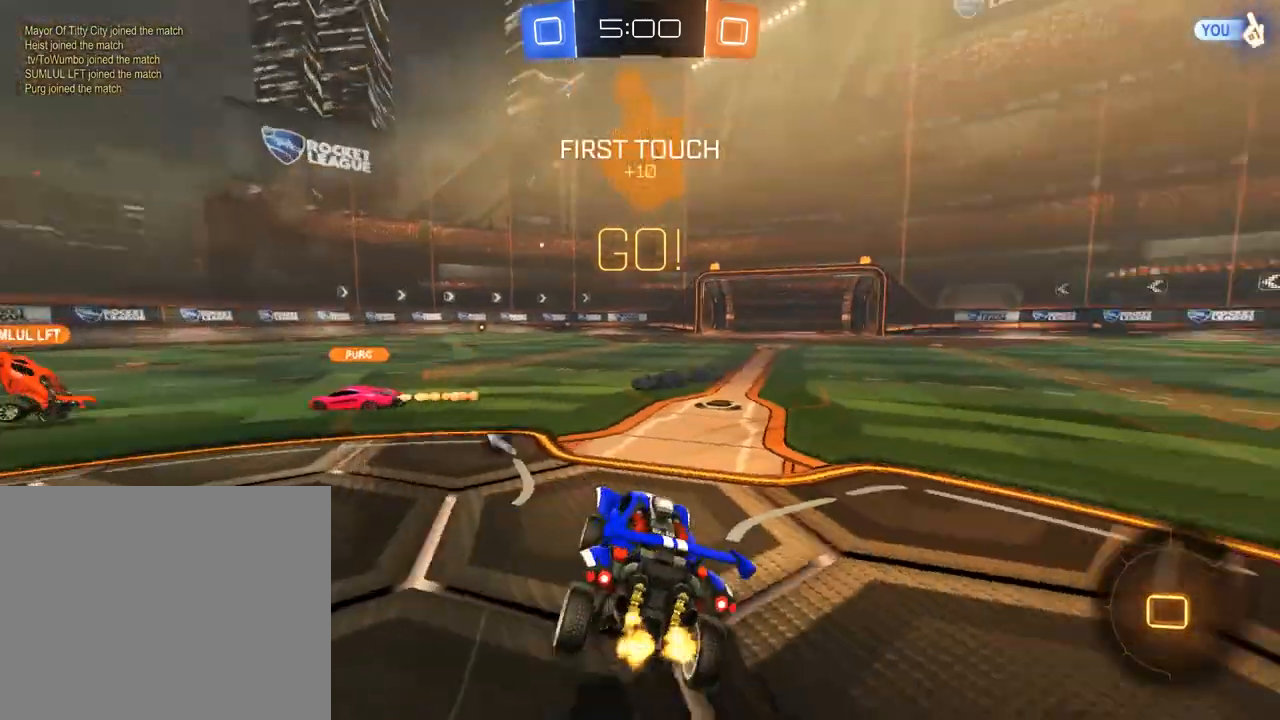
Gameplay with a controller (Xbox layout); each line is a JSON object with the inputs held at the frame after it (dt_ms = milliseconds from this image to that frame). "events" lists button and stick changes between this image and that frame as [ms after this image, input, new state], when the widget could be followed in between.
{"dt_ms": 500, "buttons": ["B", "X"], "left_stick": "right", "right_stick": "center", "events": [[67, "Y", "down"], [200, "Y", "up"], [367, "left_stick", "right"], [433, "X", "down"]]}
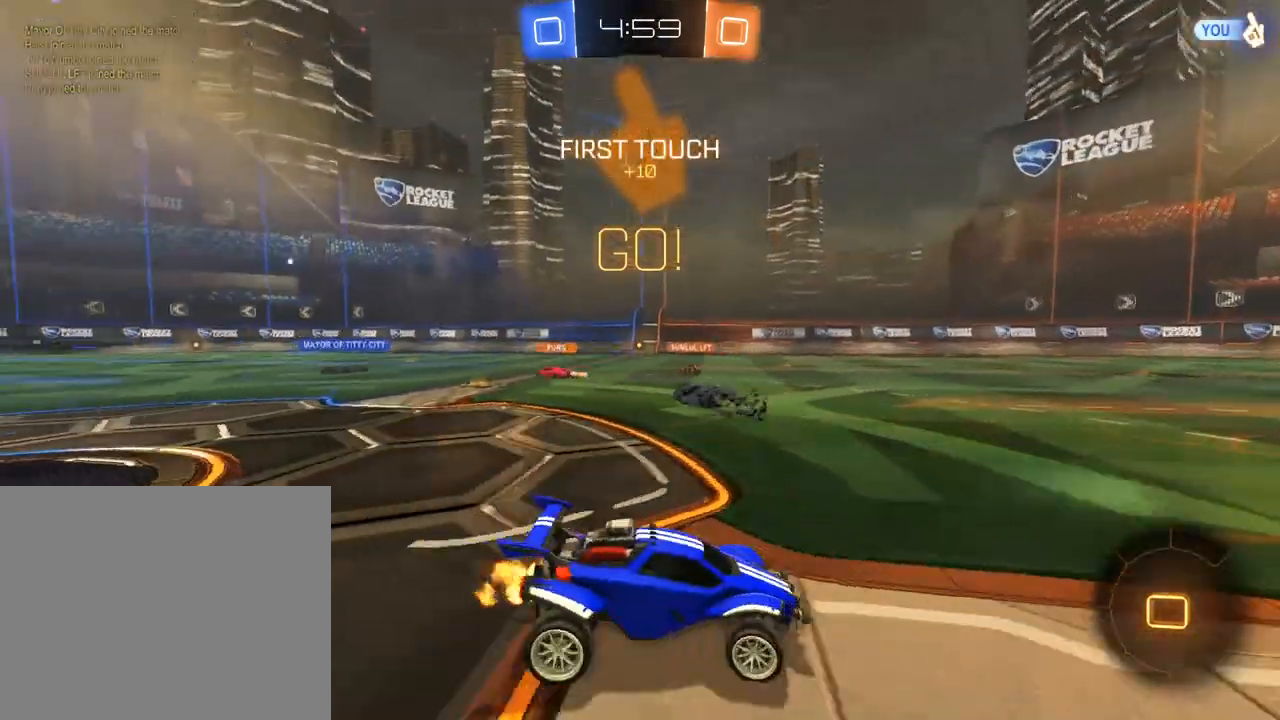
{"dt_ms": 500, "buttons": ["B"], "left_stick": "right", "right_stick": "center", "events": [[67, "X", "up"]]}
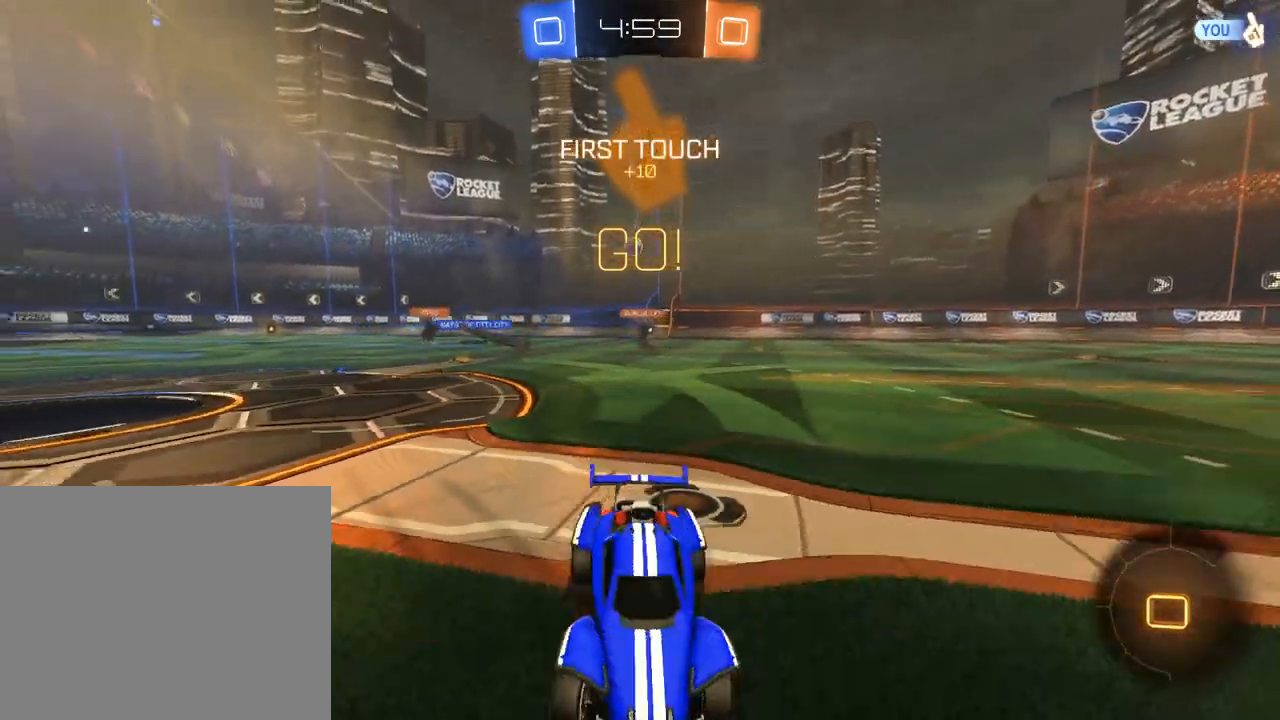
{"dt_ms": 500, "buttons": ["B", "L3"], "left_stick": "up", "right_stick": "center", "events": [[433, "A", "down"], [467, "left_stick", "up"], [500, "A", "up"], [500, "L3", "down"]]}
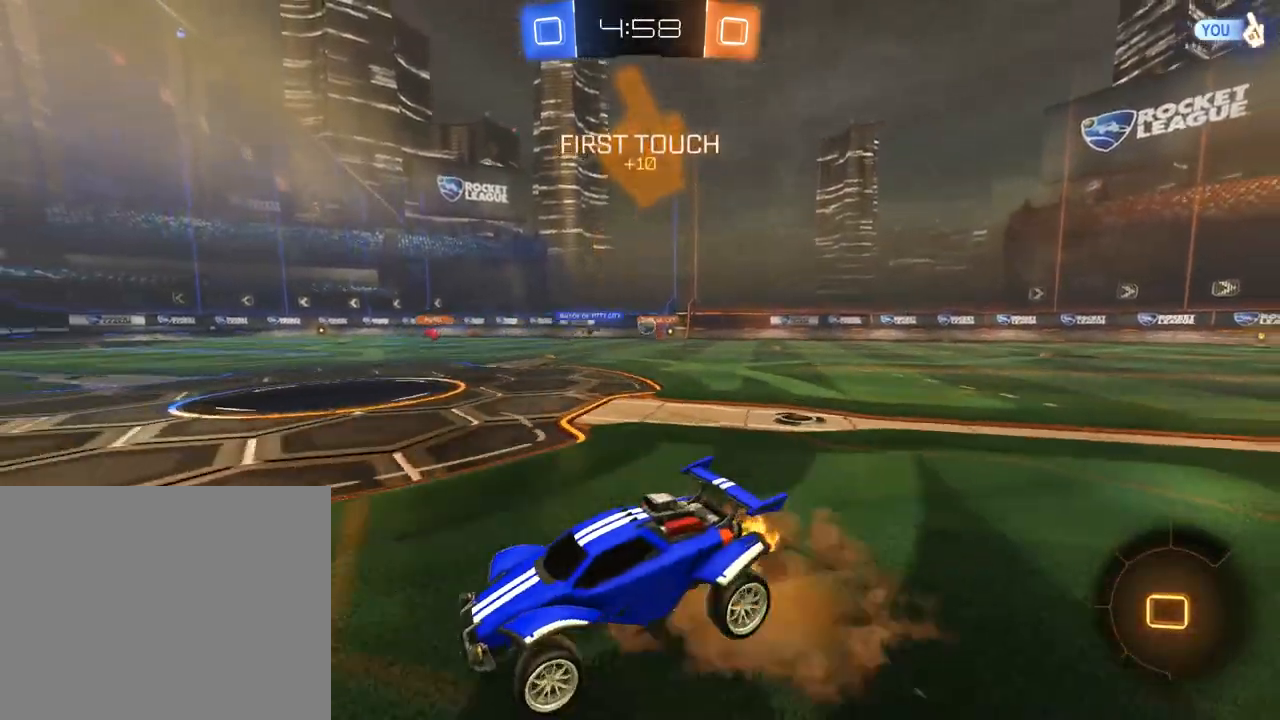
{"dt_ms": 500, "buttons": [], "left_stick": "center", "right_stick": "center", "events": [[67, "A", "down"], [133, "L3", "up"], [167, "A", "up"], [200, "B", "up"], [233, "left_stick", "center"]]}
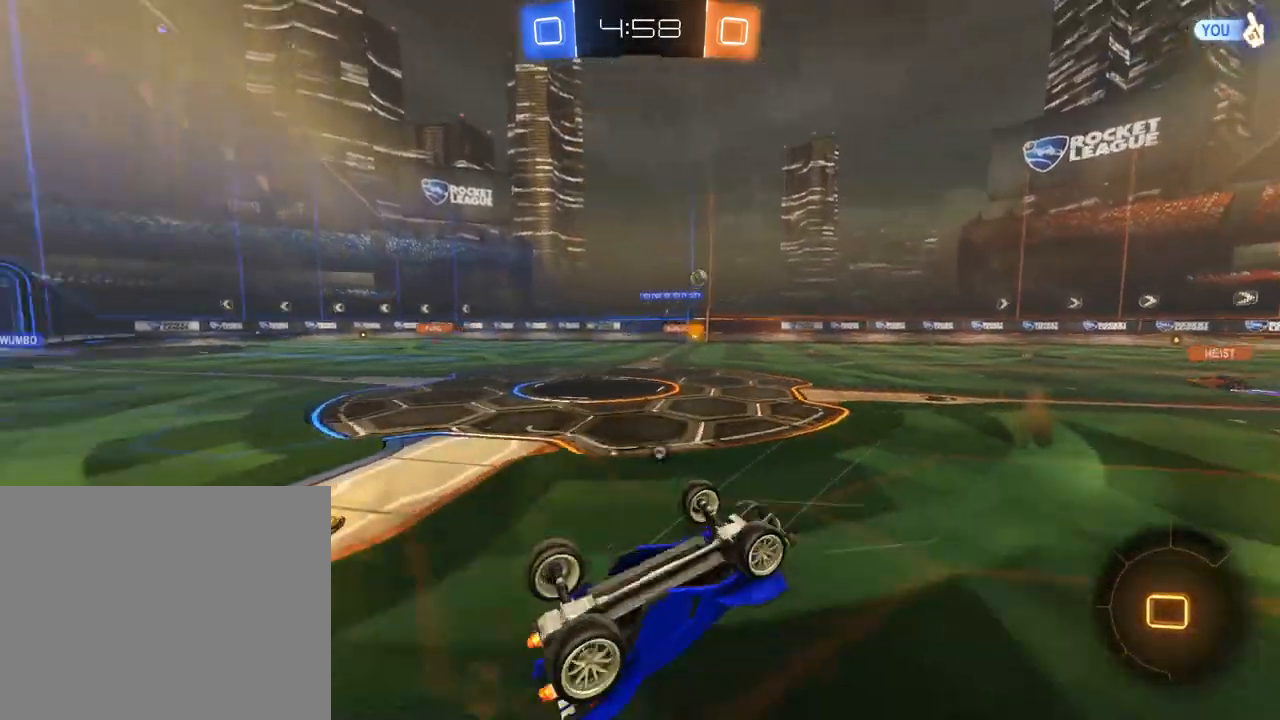
{"dt_ms": 500, "buttons": ["B"], "left_stick": "center", "right_stick": "center", "events": [[33, "Y", "down"], [50, "left_stick", "left"], [117, "left_stick", "center"], [167, "Y", "up"], [400, "B", "down"]]}
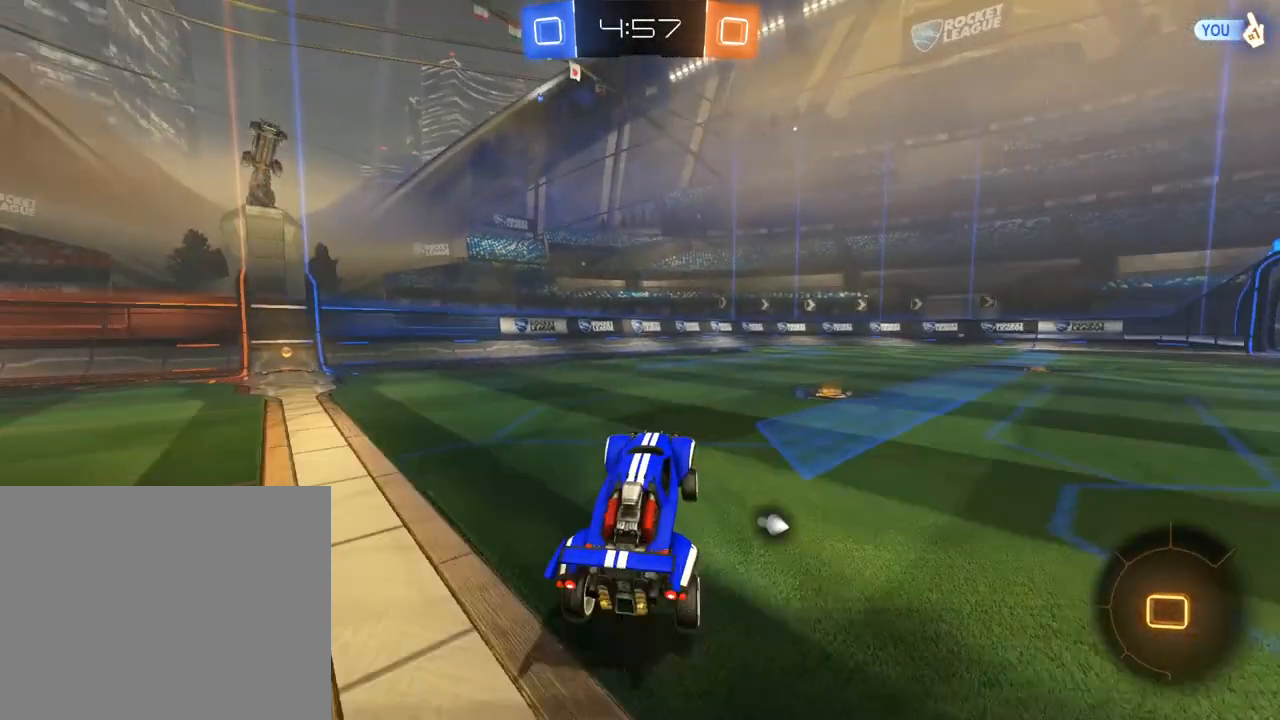
{"dt_ms": 500, "buttons": ["B", "R2"], "left_stick": "down-left", "right_stick": "center", "events": [[100, "left_stick", "down-left"], [333, "R2", "down"]]}
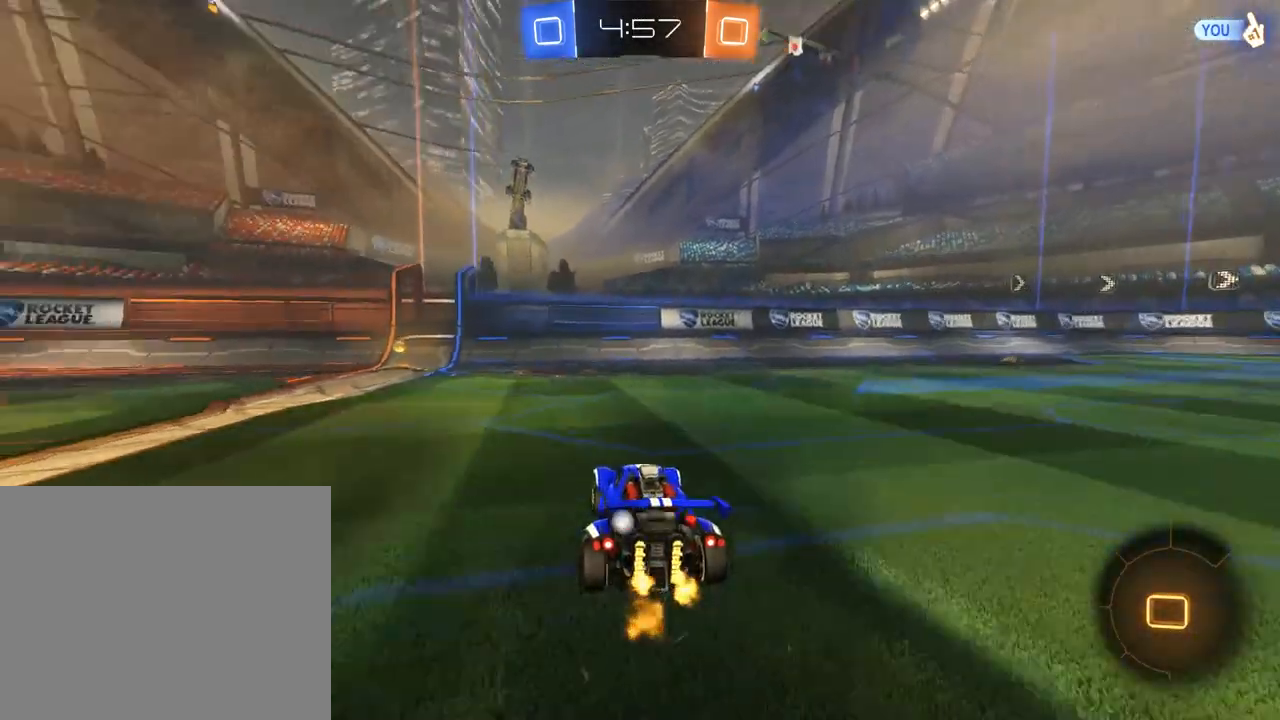
{"dt_ms": 500, "buttons": ["B", "X"], "left_stick": "left", "right_stick": "center", "events": [[33, "left_stick", "center"], [67, "Y", "down"], [167, "left_stick", "left"], [233, "Y", "up"], [300, "left_stick", "center"], [400, "R2", "up"], [400, "left_stick", "left"], [467, "X", "down"]]}
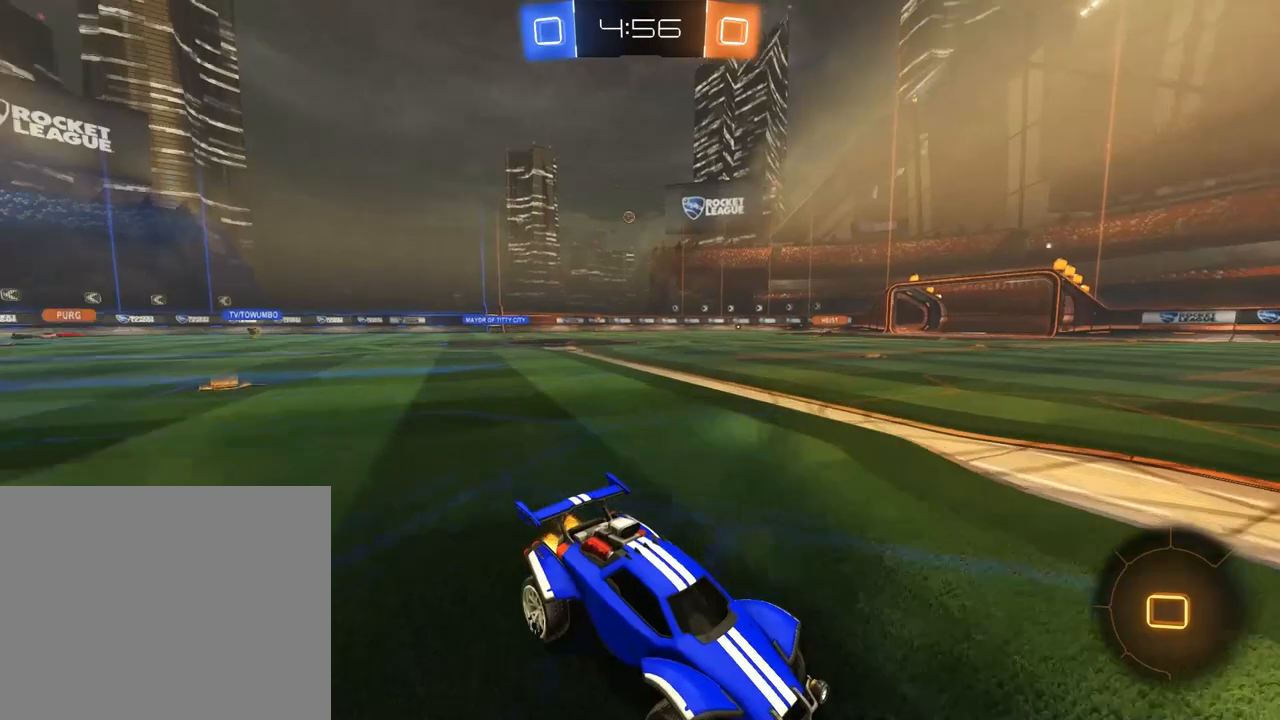
{"dt_ms": 500, "buttons": ["B"], "left_stick": "left", "right_stick": "center", "events": [[200, "X", "up"]]}
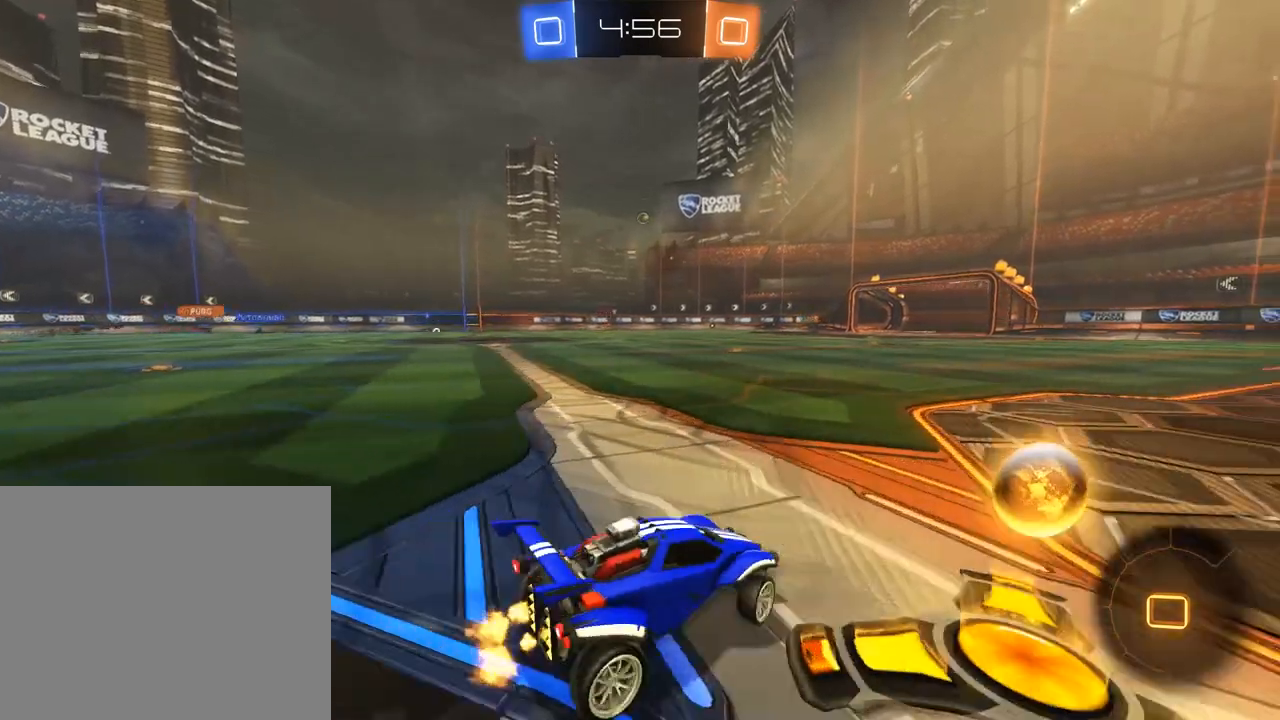
{"dt_ms": 500, "buttons": ["B", "R2"], "left_stick": "left", "right_stick": "center", "events": [[300, "R2", "down"]]}
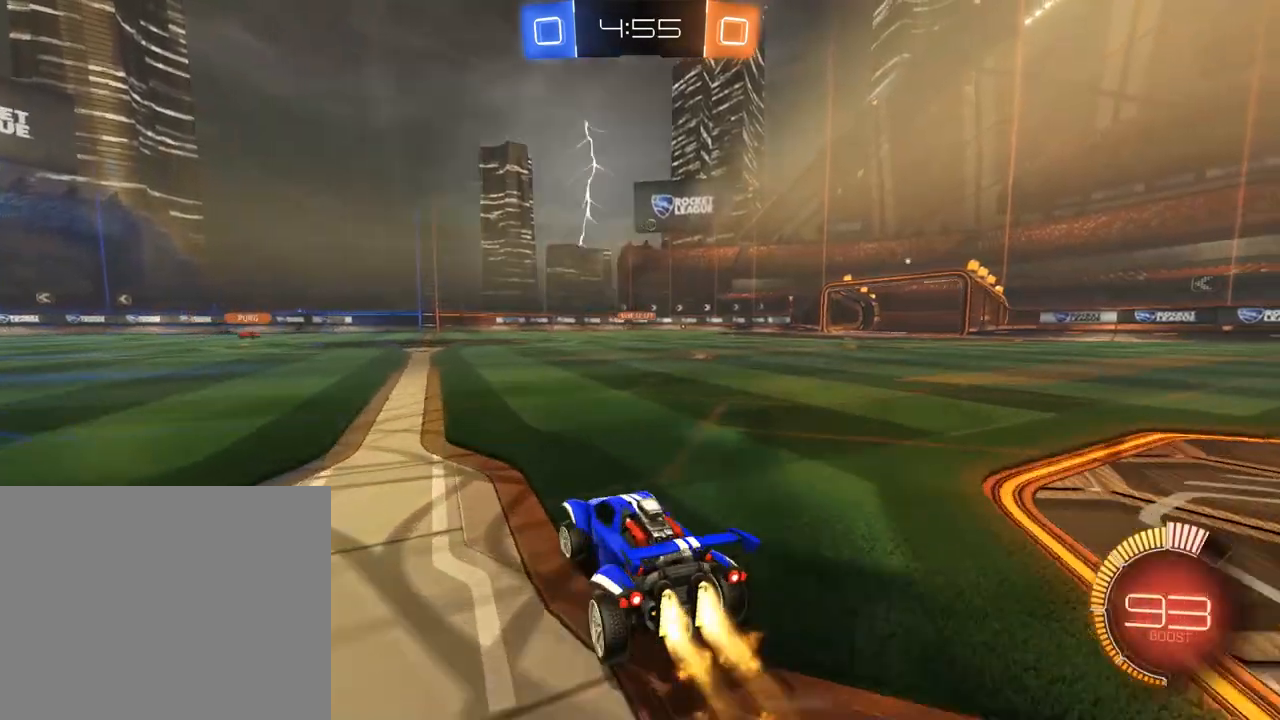
{"dt_ms": 500, "buttons": ["B", "Y"], "left_stick": "center", "right_stick": "center", "events": [[100, "A", "down"], [100, "left_stick", "up"], [167, "L3", "down"], [200, "A", "up"], [233, "A", "down"], [333, "A", "up"], [333, "L3", "up"], [367, "Y", "down"], [433, "Y", "up"], [433, "left_stick", "center"], [467, "Y", "down"], [500, "R2", "up"]]}
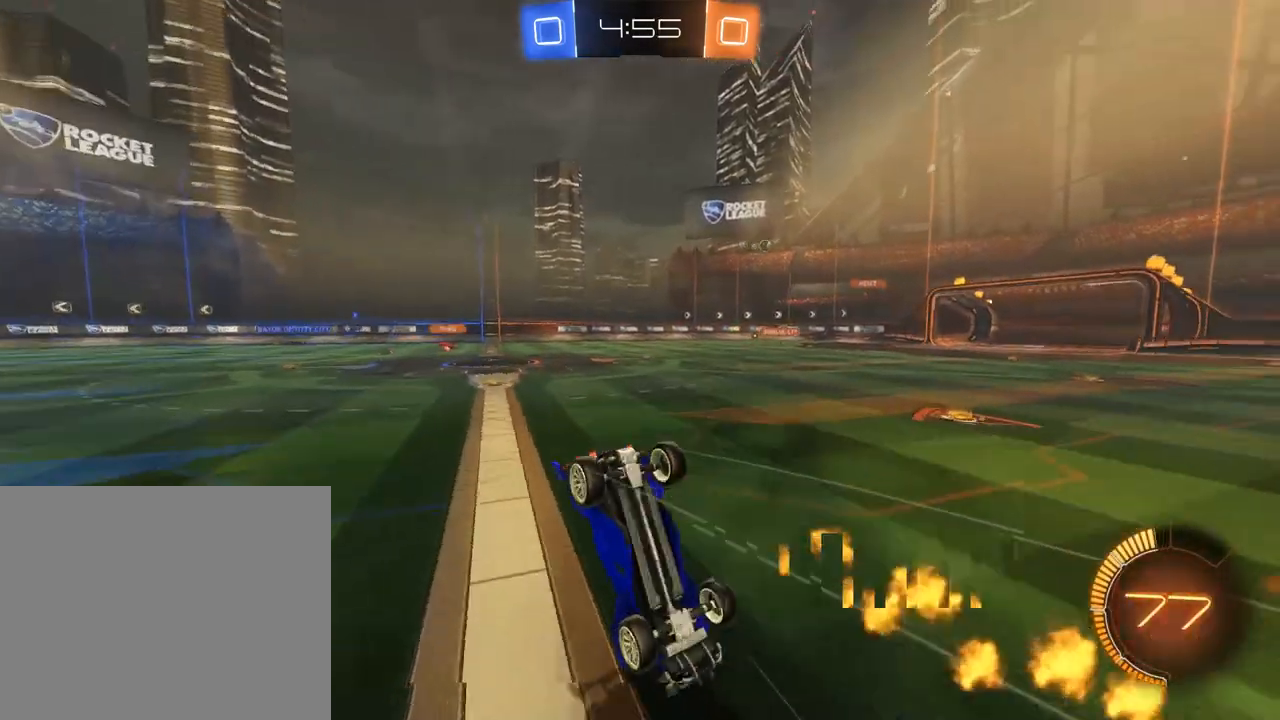
{"dt_ms": 500, "buttons": ["B"], "left_stick": "center", "right_stick": "center", "events": [[100, "B", "up"], [100, "Y", "up"], [267, "B", "down"]]}
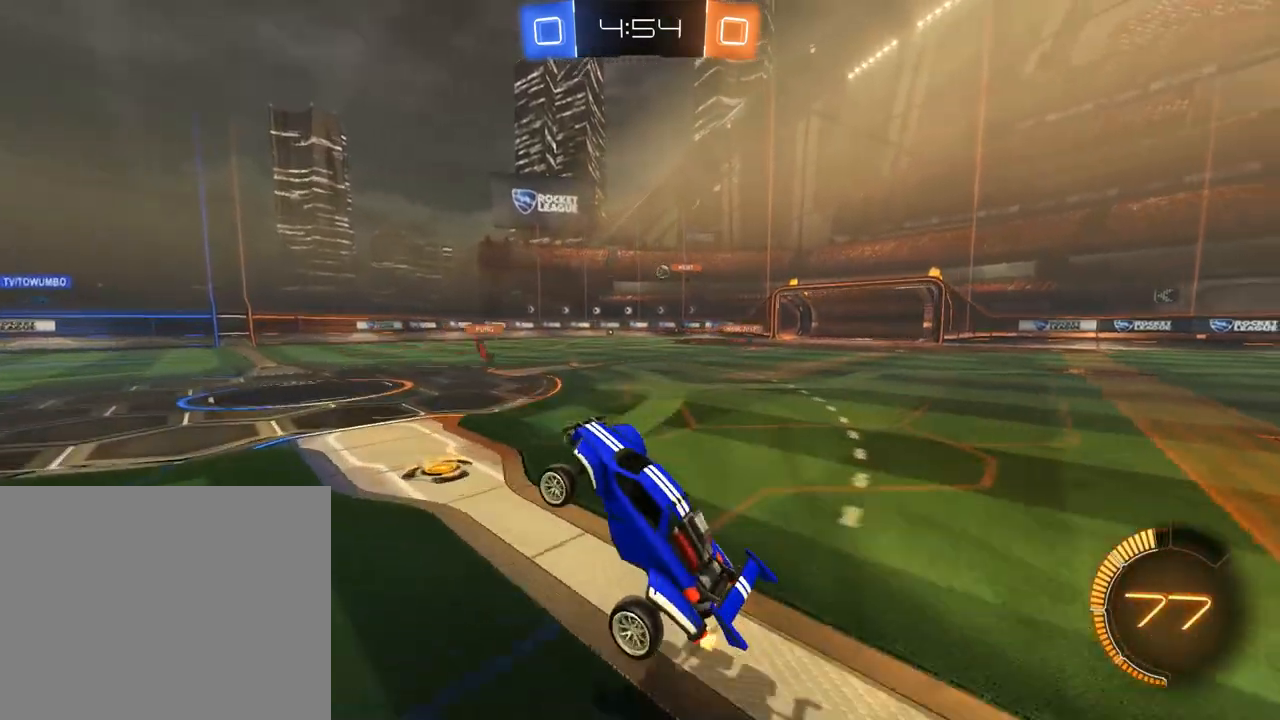
{"dt_ms": 1000, "buttons": ["B"], "left_stick": "center", "right_stick": "center", "events": [[333, "left_stick", "left"], [500, "left_stick", "center"], [667, "R2", "down"], [767, "R2", "up"], [833, "left_stick", "right"], [967, "left_stick", "center"]]}
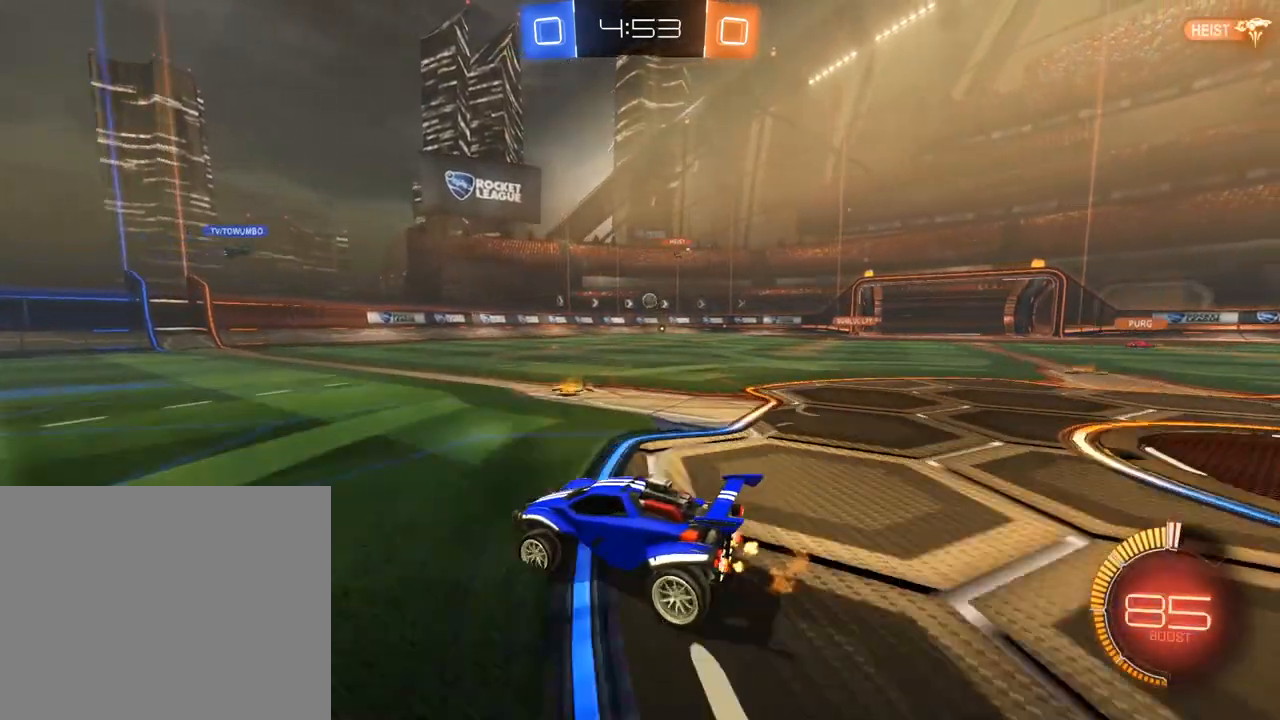
{"dt_ms": 1000, "buttons": ["B"], "left_stick": "right", "right_stick": "center", "events": [[267, "left_stick", "right"]]}
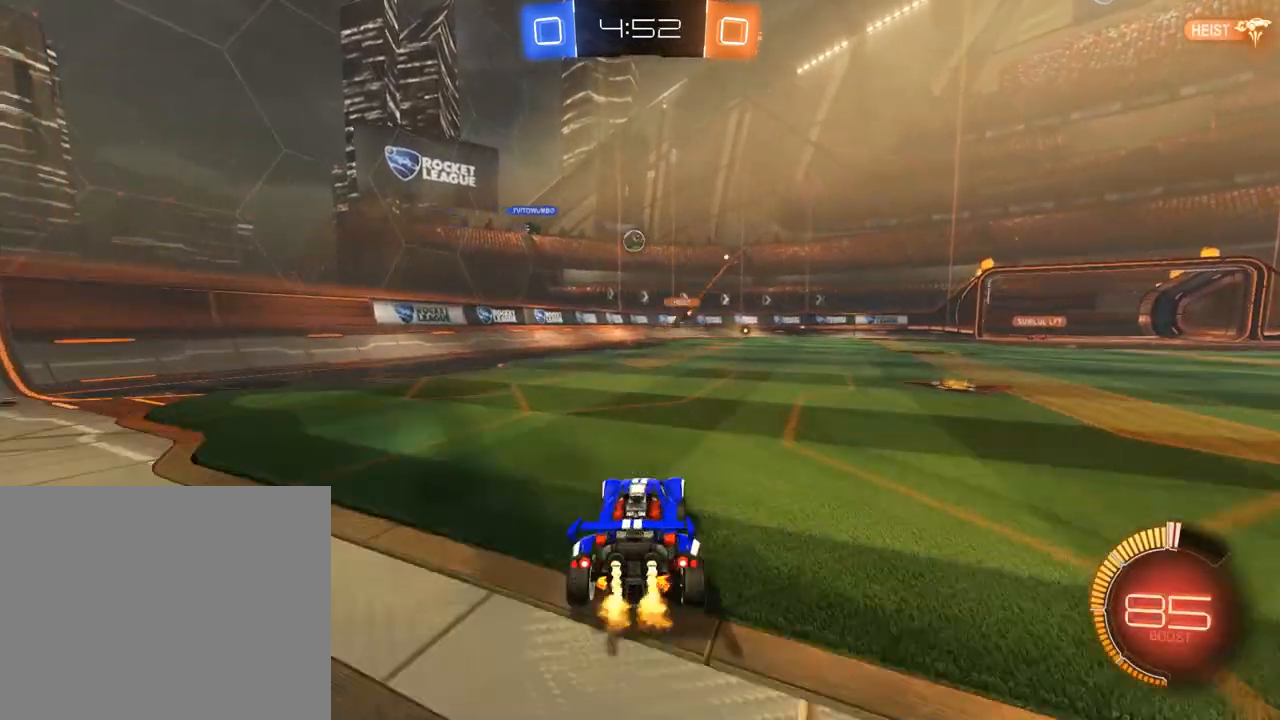
{"dt_ms": 500, "buttons": ["B"], "left_stick": "center", "right_stick": "center", "events": [[367, "left_stick", "center"]]}
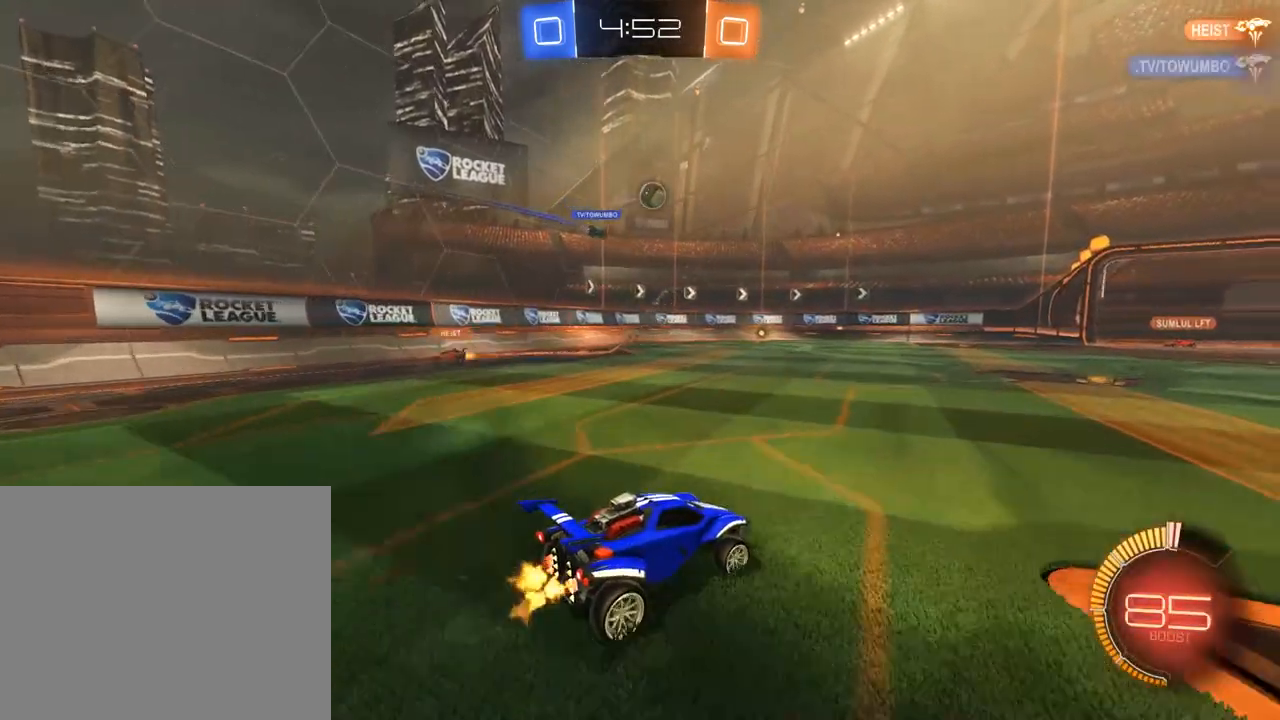
{"dt_ms": 500, "buttons": ["B"], "left_stick": "right", "right_stick": "center", "events": [[33, "B", "up"], [167, "left_stick", "right"], [200, "L2", "down"], [333, "left_stick", "center"], [433, "L2", "up"], [467, "B", "down"], [467, "left_stick", "right"]]}
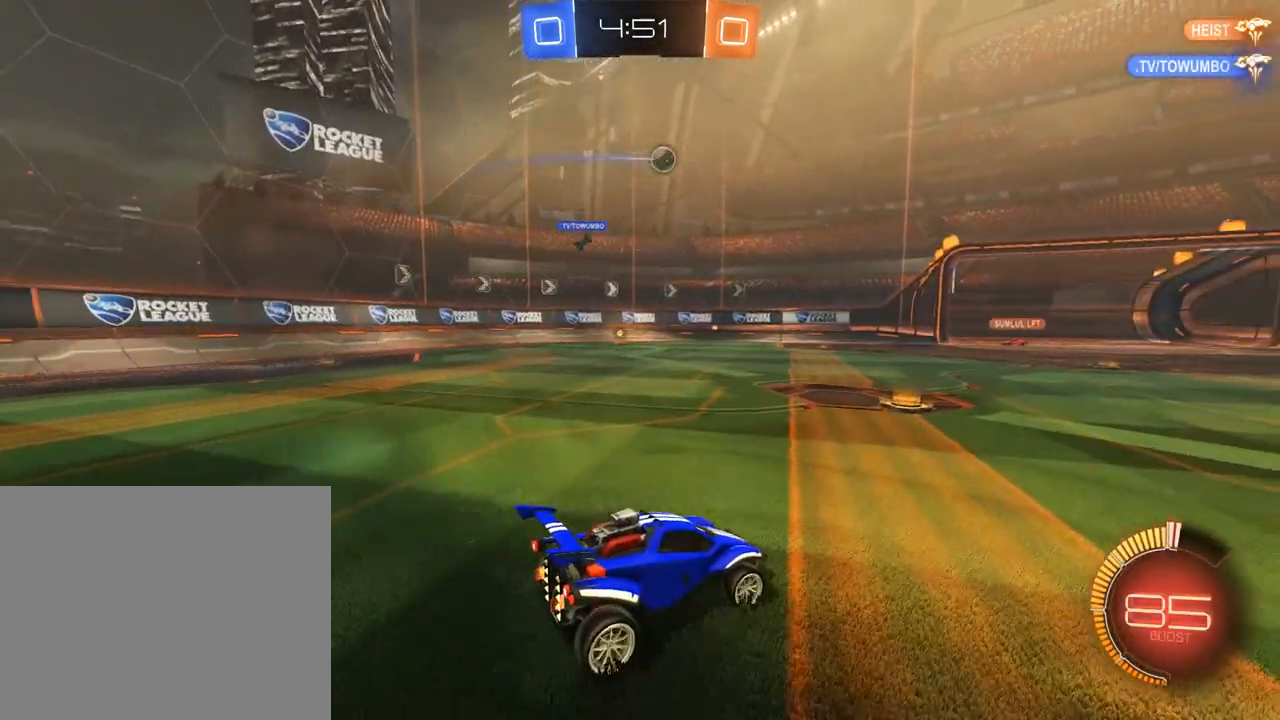
{"dt_ms": 500, "buttons": ["L2"], "left_stick": "down", "right_stick": "center", "events": [[167, "left_stick", "down-left"], [300, "left_stick", "center"], [400, "B", "up"], [433, "L2", "down"], [433, "left_stick", "down"]]}
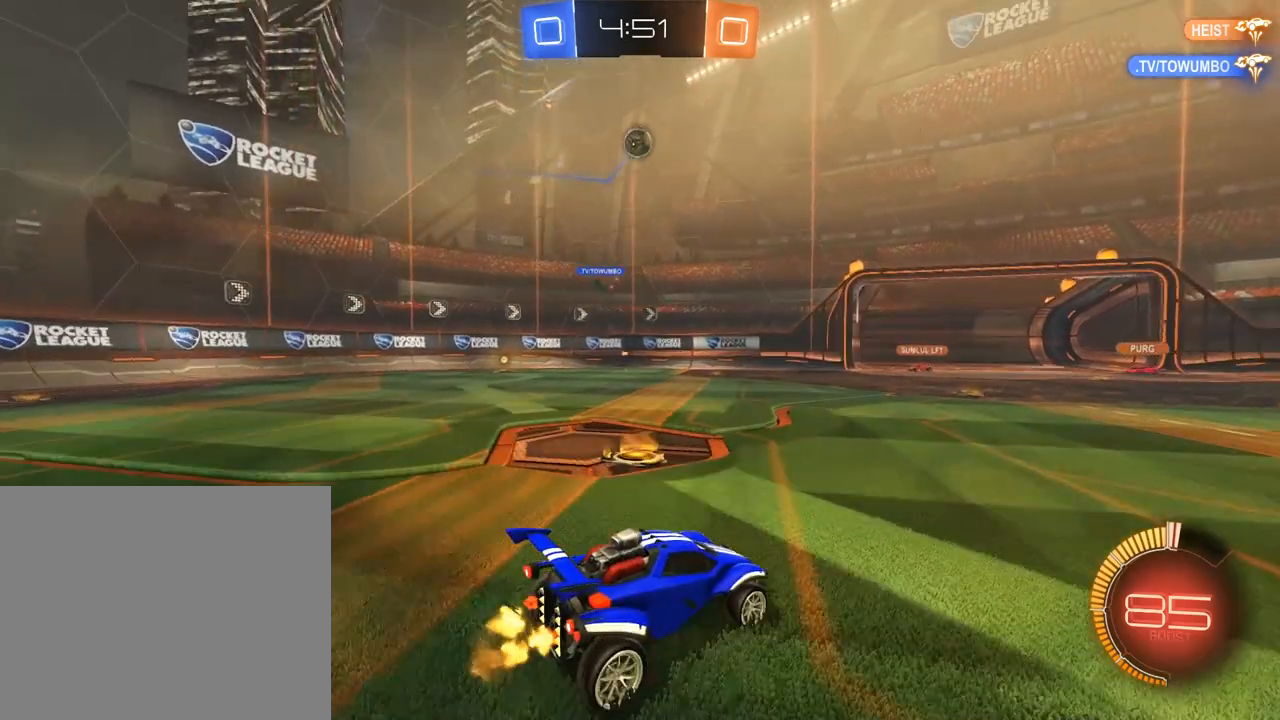
{"dt_ms": 500, "buttons": [], "left_stick": "up", "right_stick": "center", "events": [[100, "A", "down"], [167, "B", "down"], [167, "L3", "down"], [267, "L3", "up"], [300, "A", "up"], [300, "L2", "up"], [300, "R2", "down"], [333, "left_stick", "center"], [400, "R2", "up"], [467, "B", "up"], [467, "left_stick", "up"]]}
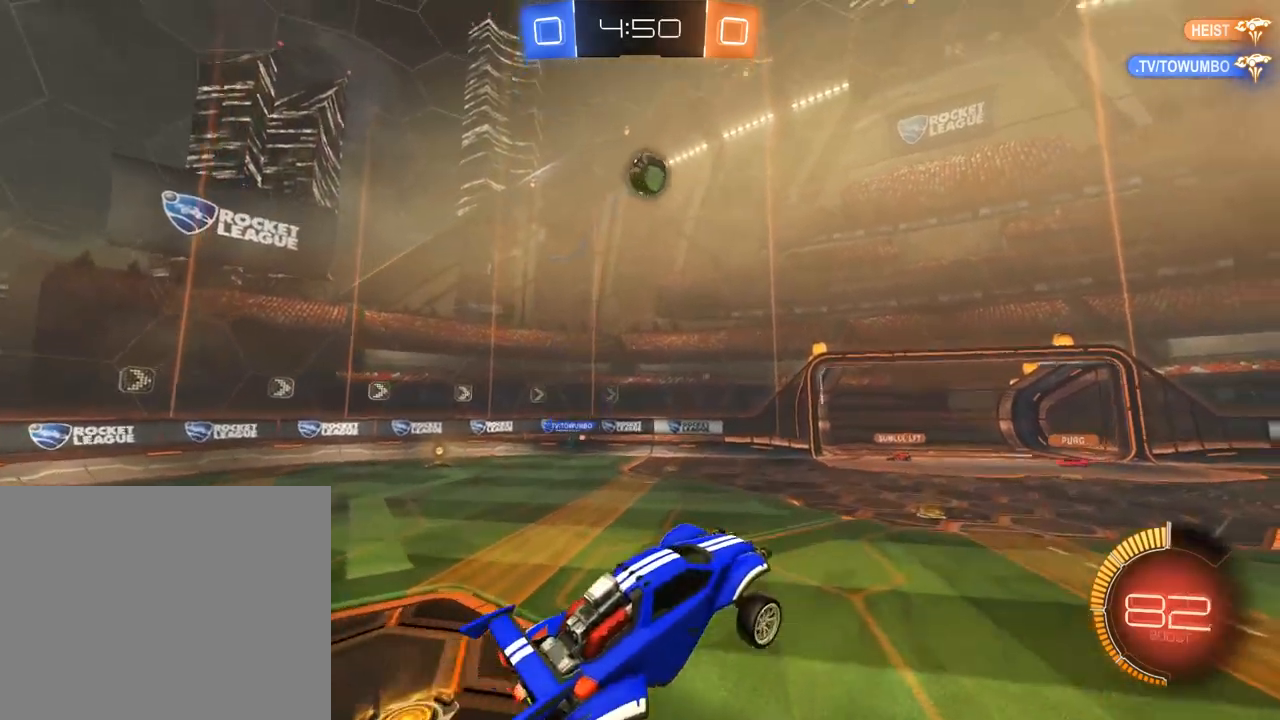
{"dt_ms": 500, "buttons": ["B", "L2", "R2"], "left_stick": "down", "right_stick": "center", "events": [[233, "B", "down"], [300, "left_stick", "center"], [333, "R2", "down"], [367, "left_stick", "down"], [400, "L2", "down"]]}
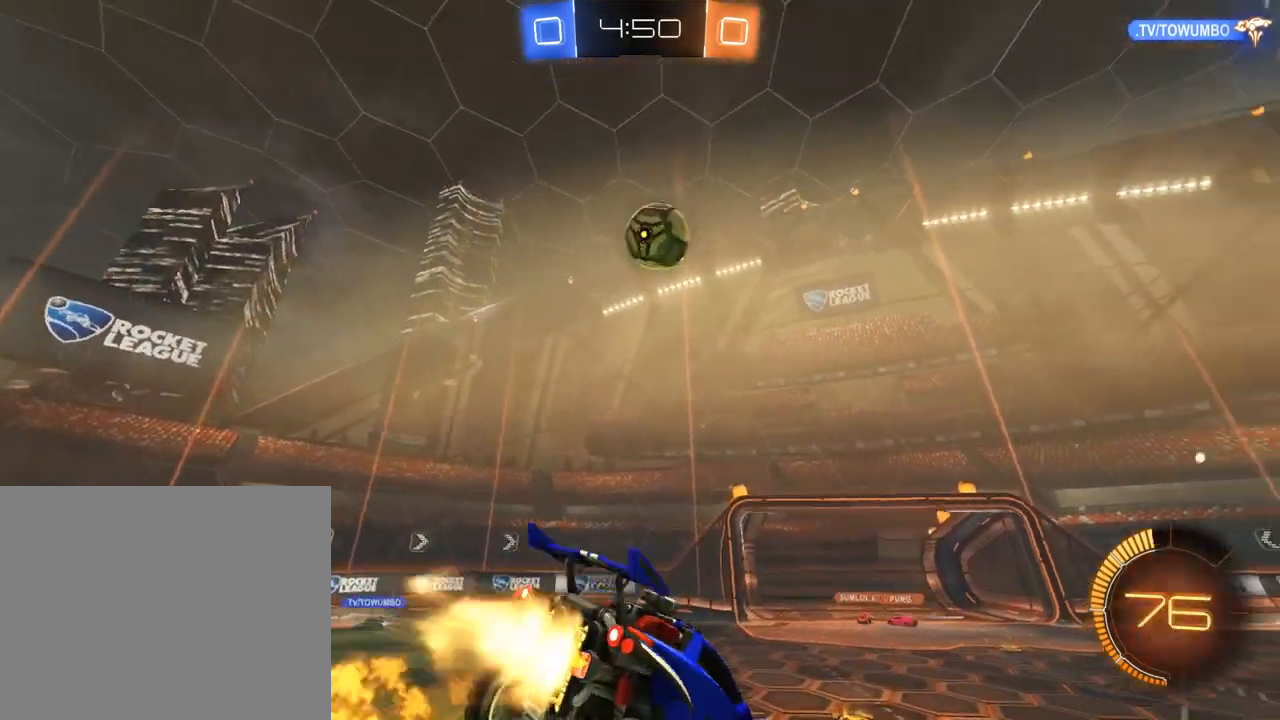
{"dt_ms": 500, "buttons": ["B"], "left_stick": "center", "right_stick": "center", "events": [[133, "L2", "up"], [133, "left_stick", "center"], [167, "R2", "up"]]}
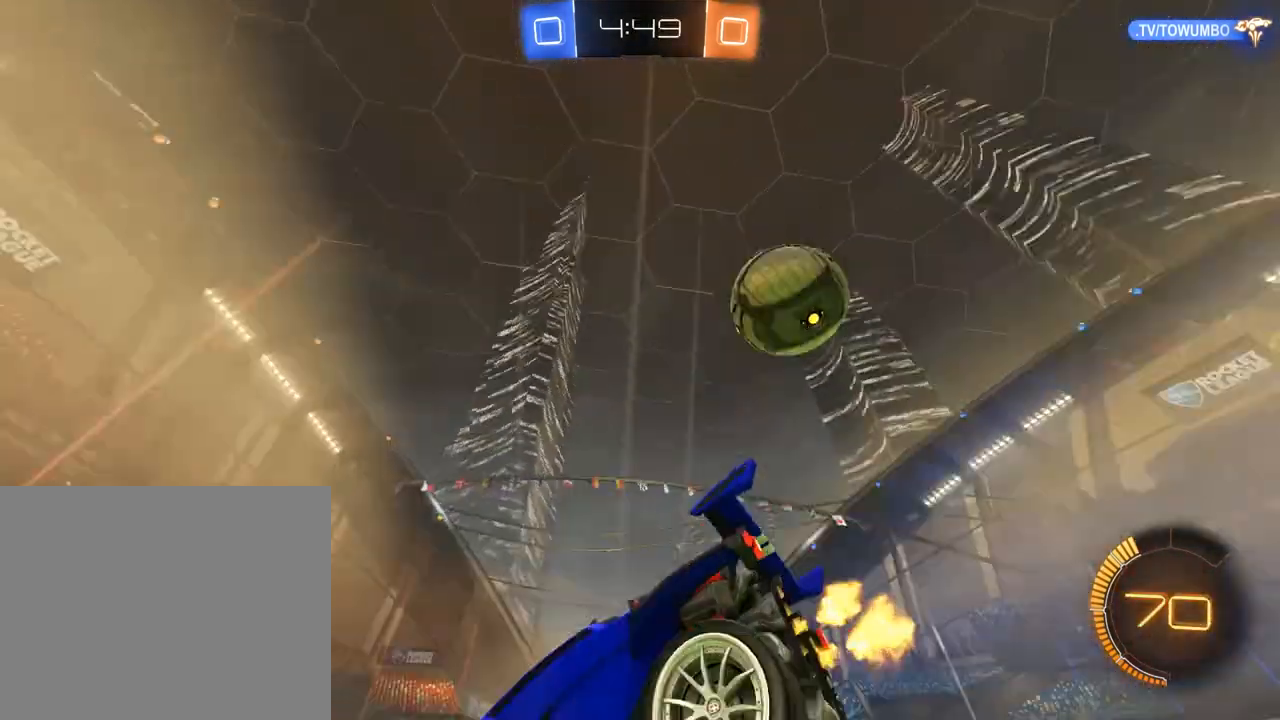
{"dt_ms": 500, "buttons": ["B"], "left_stick": "right", "right_stick": "center", "events": [[33, "left_stick", "right"]]}
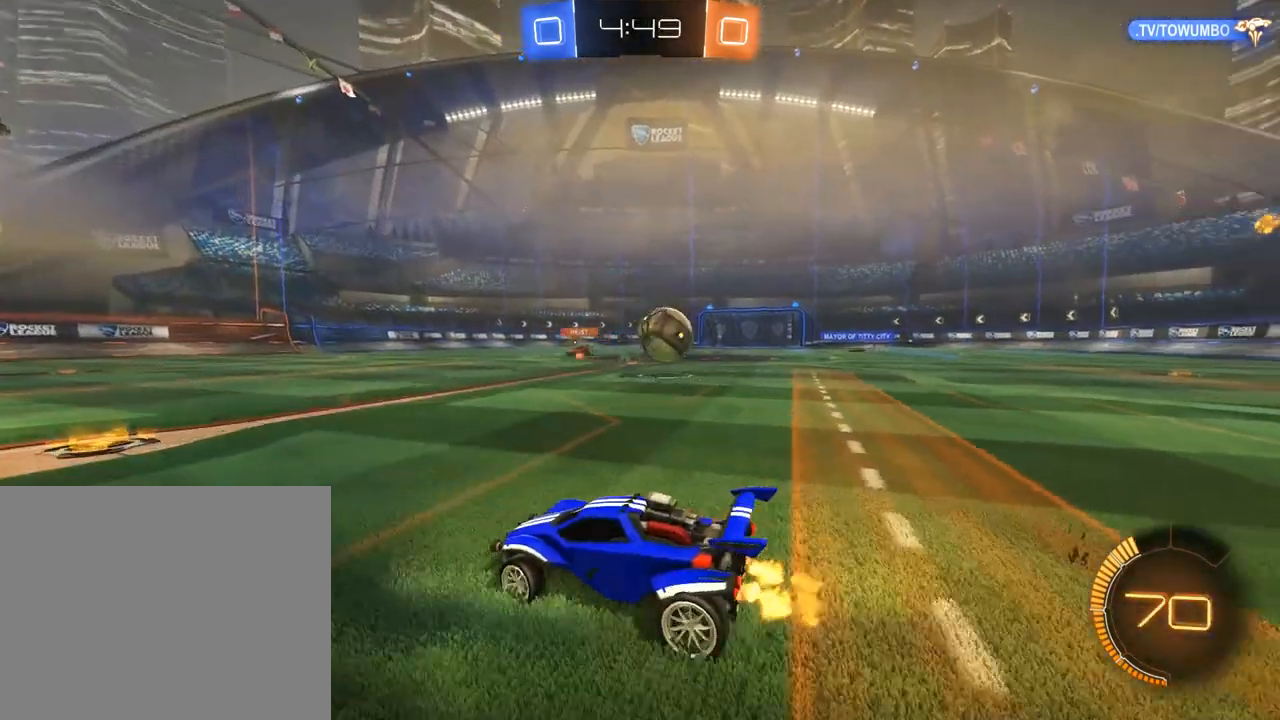
{"dt_ms": 500, "buttons": ["A", "B", "L3"], "left_stick": "up", "right_stick": "center", "events": [[267, "left_stick", "left"], [367, "left_stick", "up"], [400, "A", "down"], [433, "A", "up"], [433, "L3", "down"], [500, "A", "down"]]}
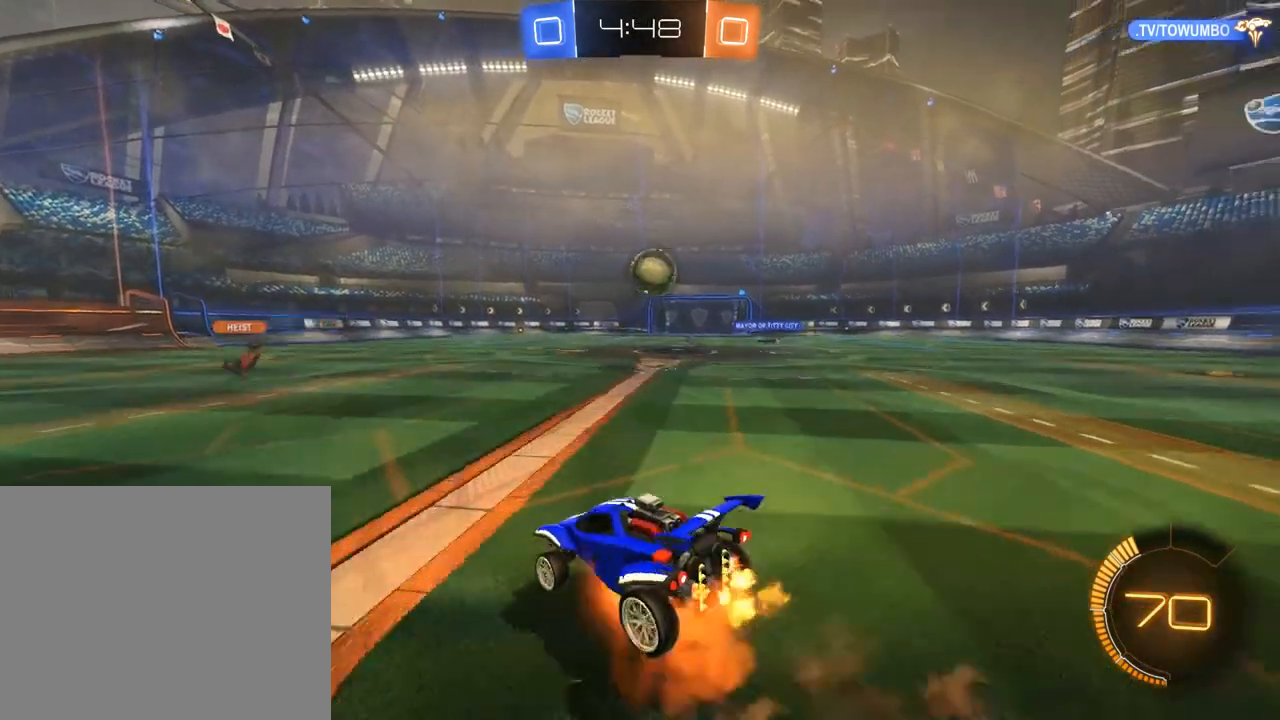
{"dt_ms": 500, "buttons": [], "left_stick": "center", "right_stick": "center", "events": [[67, "L3", "up"], [100, "A", "up"], [167, "Y", "down"], [200, "left_stick", "center"], [233, "Y", "up"], [267, "B", "up"], [267, "Y", "down"], [400, "Y", "up"]]}
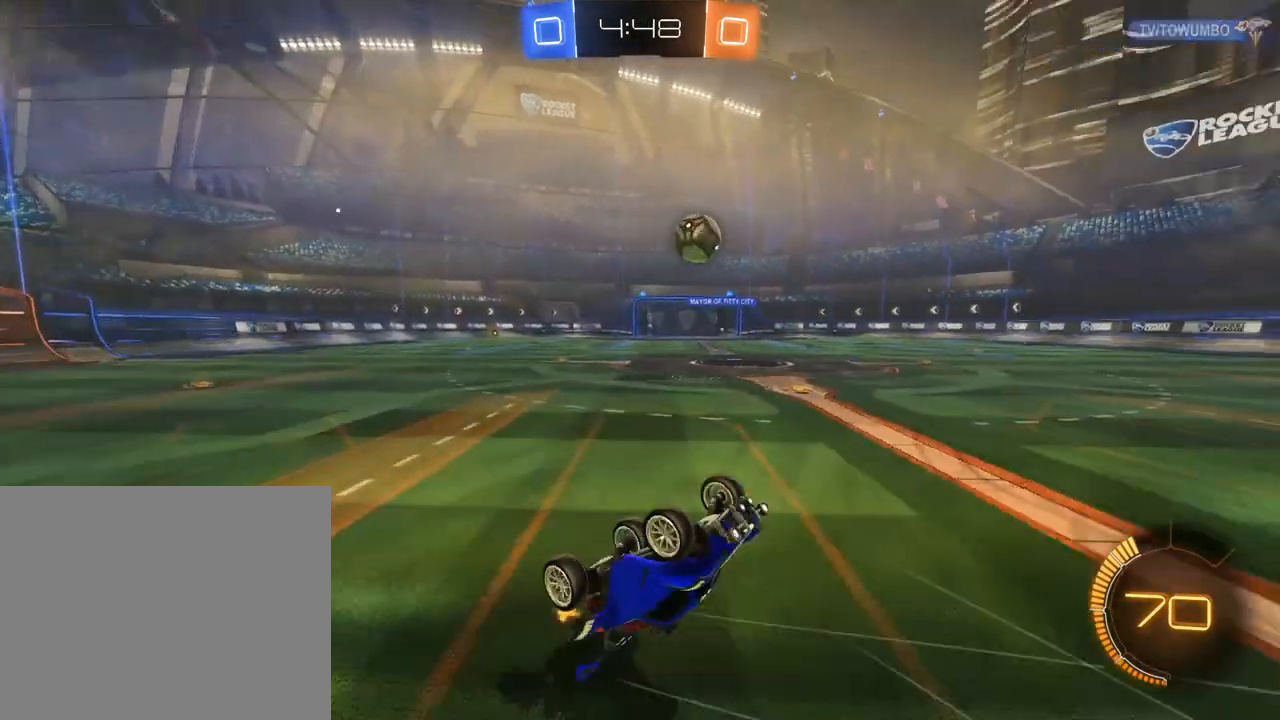
{"dt_ms": 500, "buttons": ["B"], "left_stick": "center", "right_stick": "center", "events": [[133, "B", "down"]]}
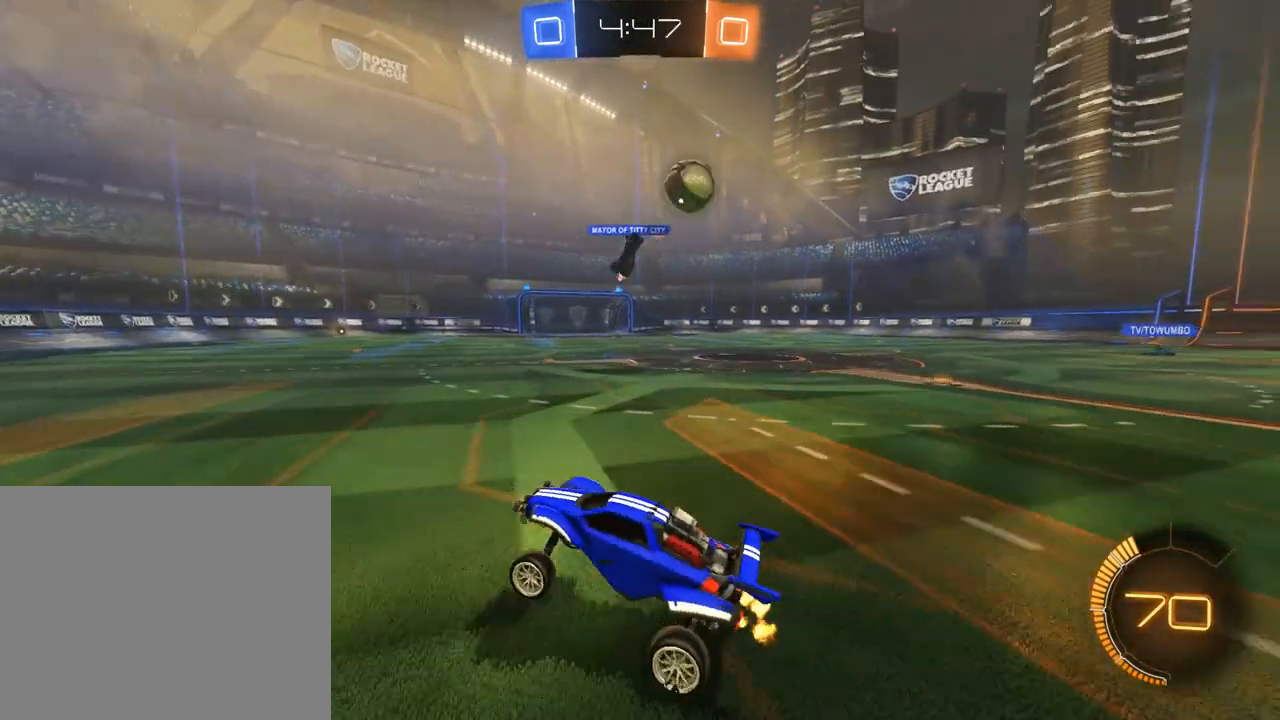
{"dt_ms": 1000, "buttons": ["B"], "left_stick": "center", "right_stick": "center", "events": [[250, "left_stick", "left"], [317, "R2", "down"], [350, "left_stick", "center"], [483, "left_stick", "right"], [517, "R2", "up"], [550, "X", "down"], [683, "X", "up"], [917, "left_stick", "center"]]}
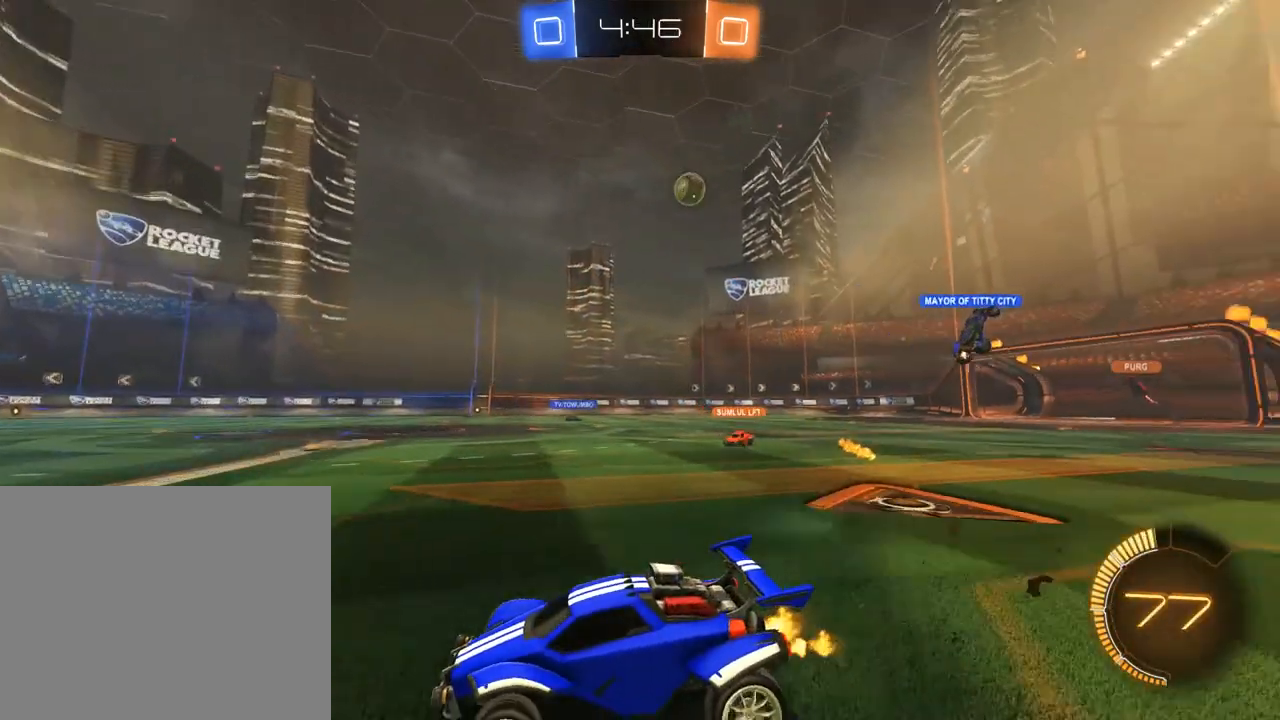
{"dt_ms": 500, "buttons": ["B"], "left_stick": "right", "right_stick": "center", "events": [[83, "left_stick", "right"]]}
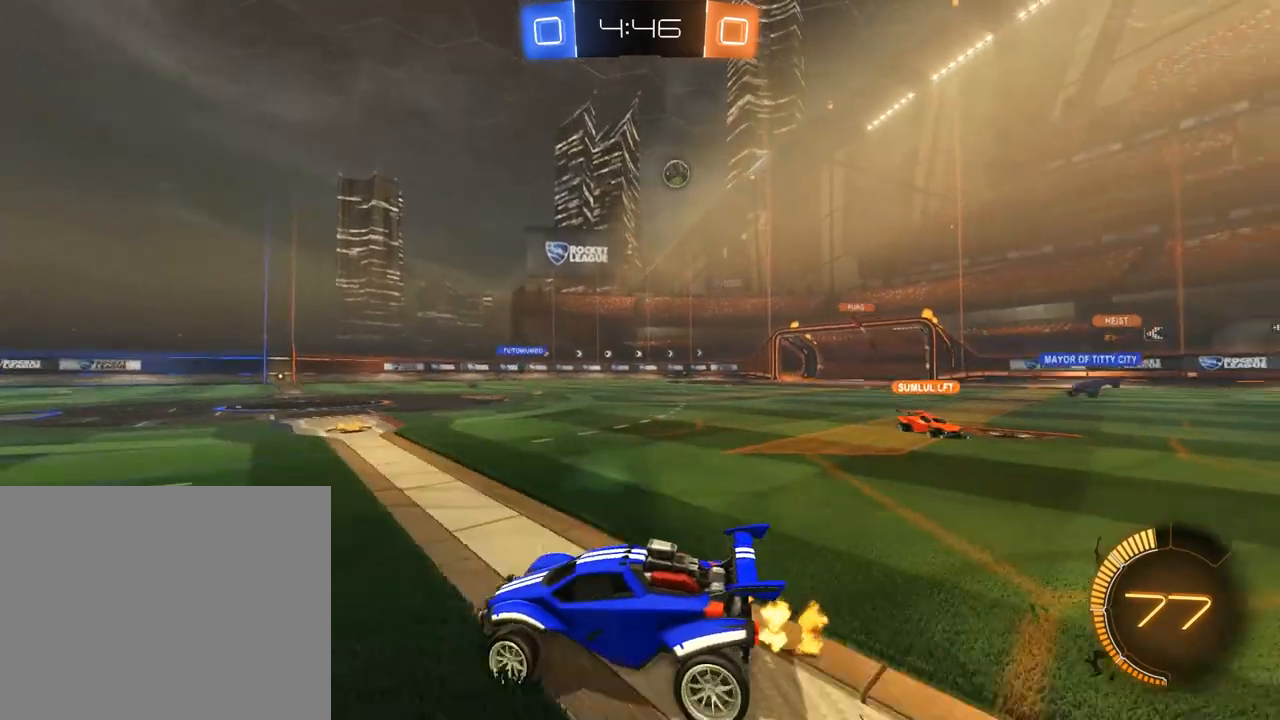
{"dt_ms": 1000, "buttons": ["B"], "left_stick": "left", "right_stick": "center", "events": [[450, "left_stick", "center"], [517, "left_stick", "left"]]}
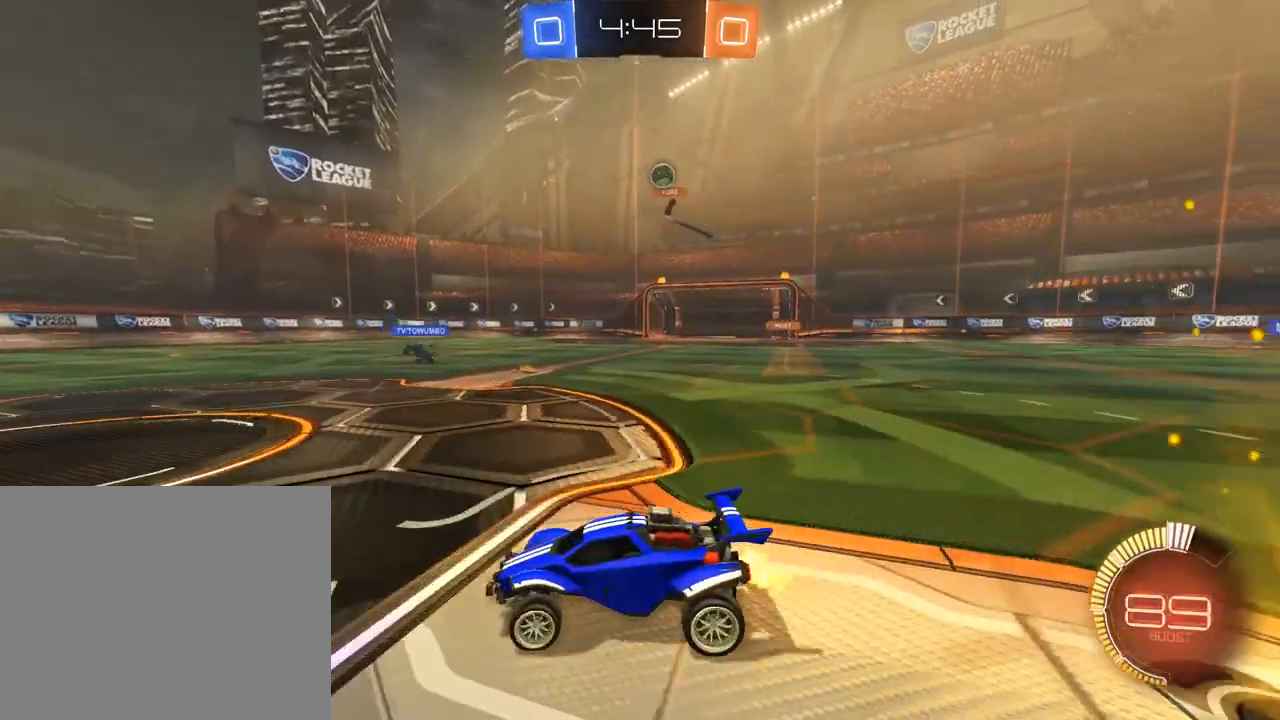
{"dt_ms": 500, "buttons": ["B"], "left_stick": "down-left", "right_stick": "center", "events": [[150, "R2", "down"], [283, "R2", "up"], [283, "left_stick", "center"], [383, "left_stick", "down-left"]]}
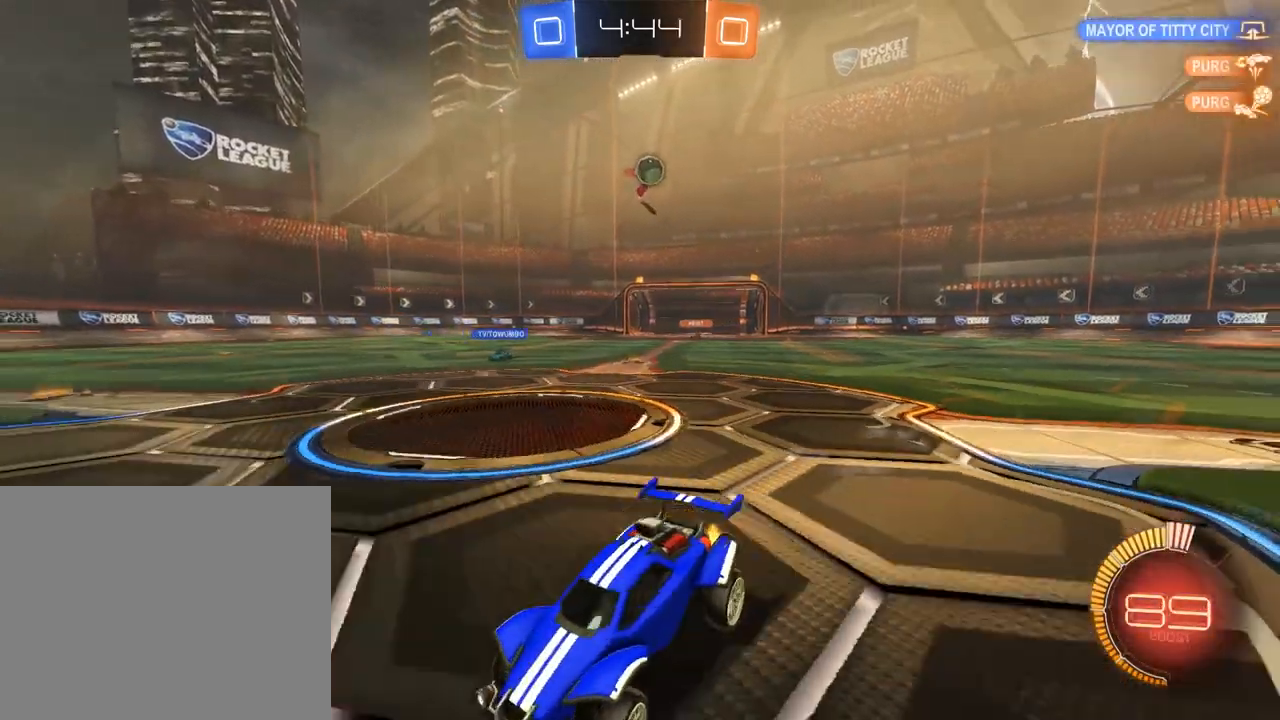
{"dt_ms": 500, "buttons": ["B"], "left_stick": "left", "right_stick": "center", "events": [[217, "left_stick", "right"], [283, "X", "down"], [450, "X", "up"], [483, "left_stick", "left"]]}
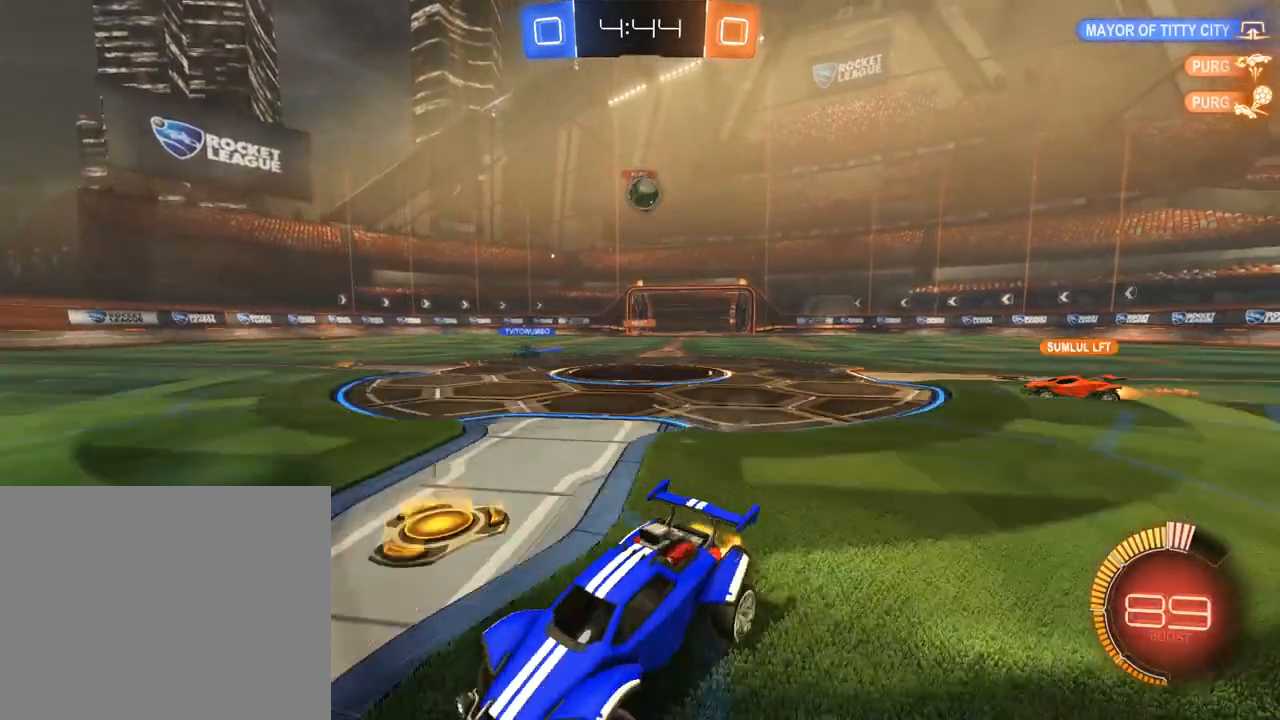
{"dt_ms": 500, "buttons": ["B"], "left_stick": "left", "right_stick": "center", "events": []}
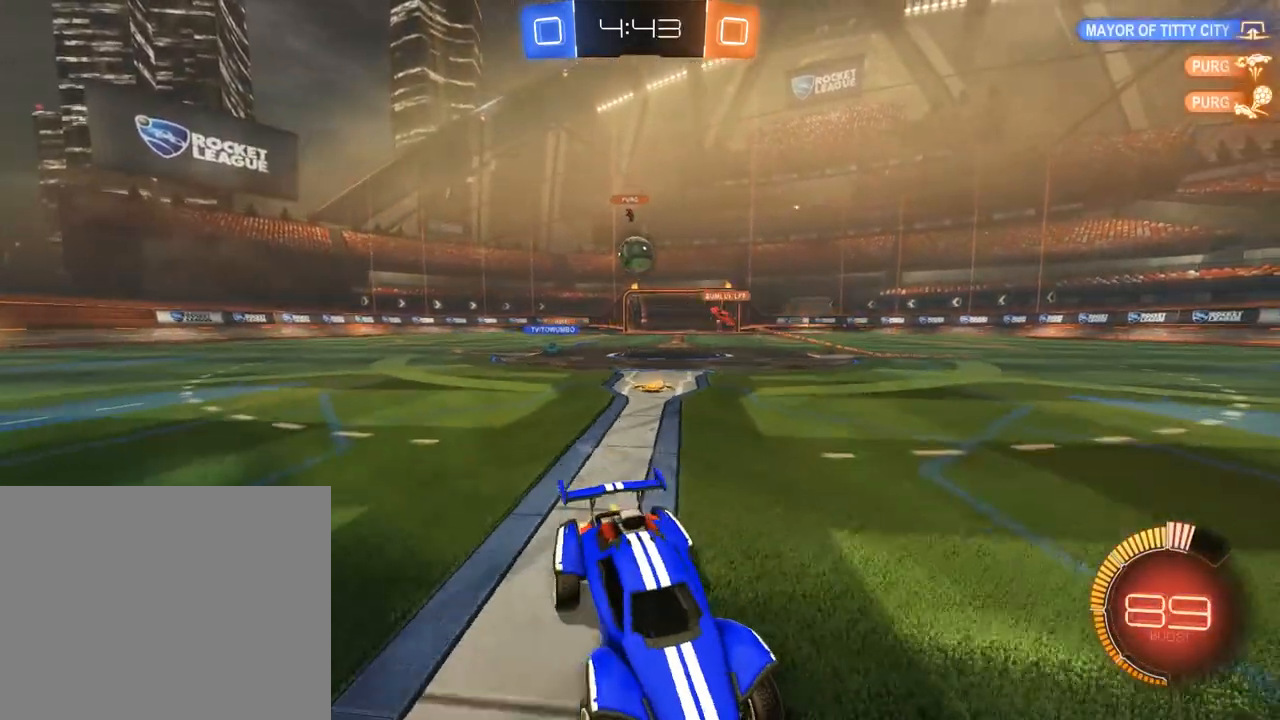
{"dt_ms": 500, "buttons": ["B", "R2"], "left_stick": "right", "right_stick": "center", "events": [[83, "left_stick", "right"], [417, "R2", "down"]]}
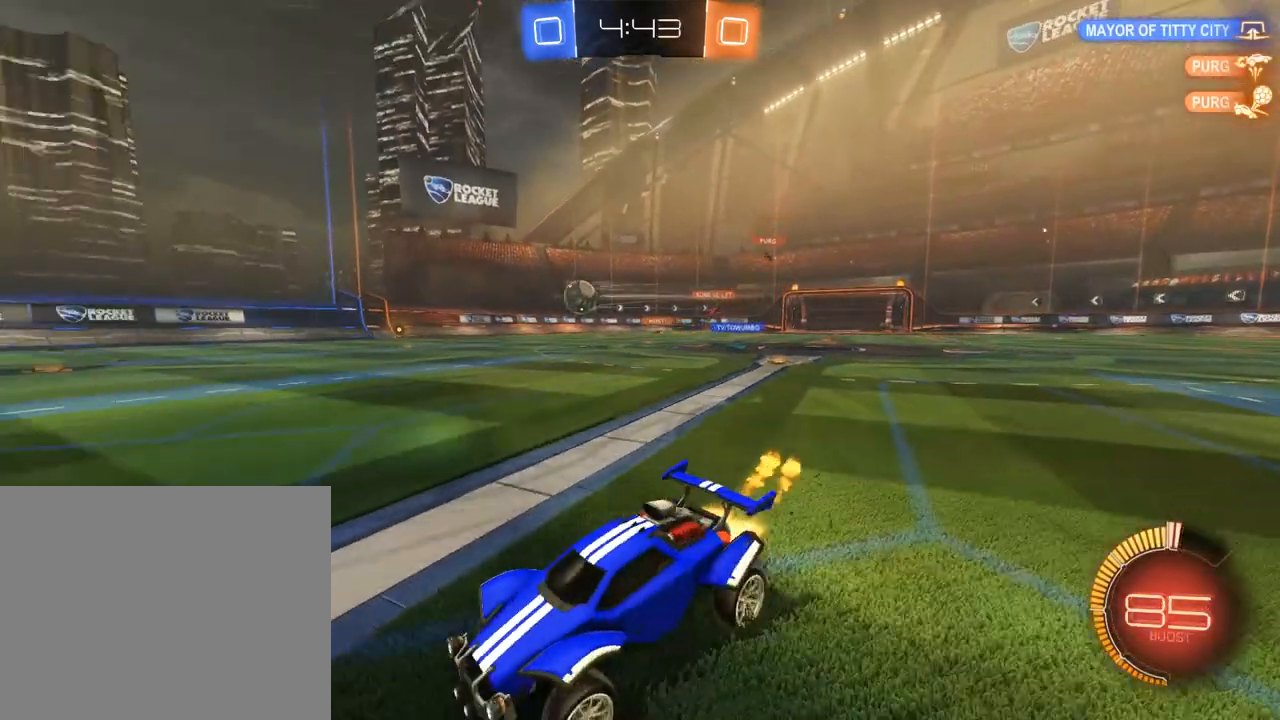
{"dt_ms": 1000, "buttons": ["B"], "left_stick": "down-left", "right_stick": "center", "events": [[183, "left_stick", "center"], [250, "Y", "down"], [317, "Y", "up"], [383, "Y", "down"], [450, "left_stick", "right"], [517, "Y", "up"], [583, "left_stick", "center"], [717, "R2", "up"], [717, "left_stick", "right"], [783, "R2", "down"], [917, "R2", "up"], [917, "left_stick", "down-left"]]}